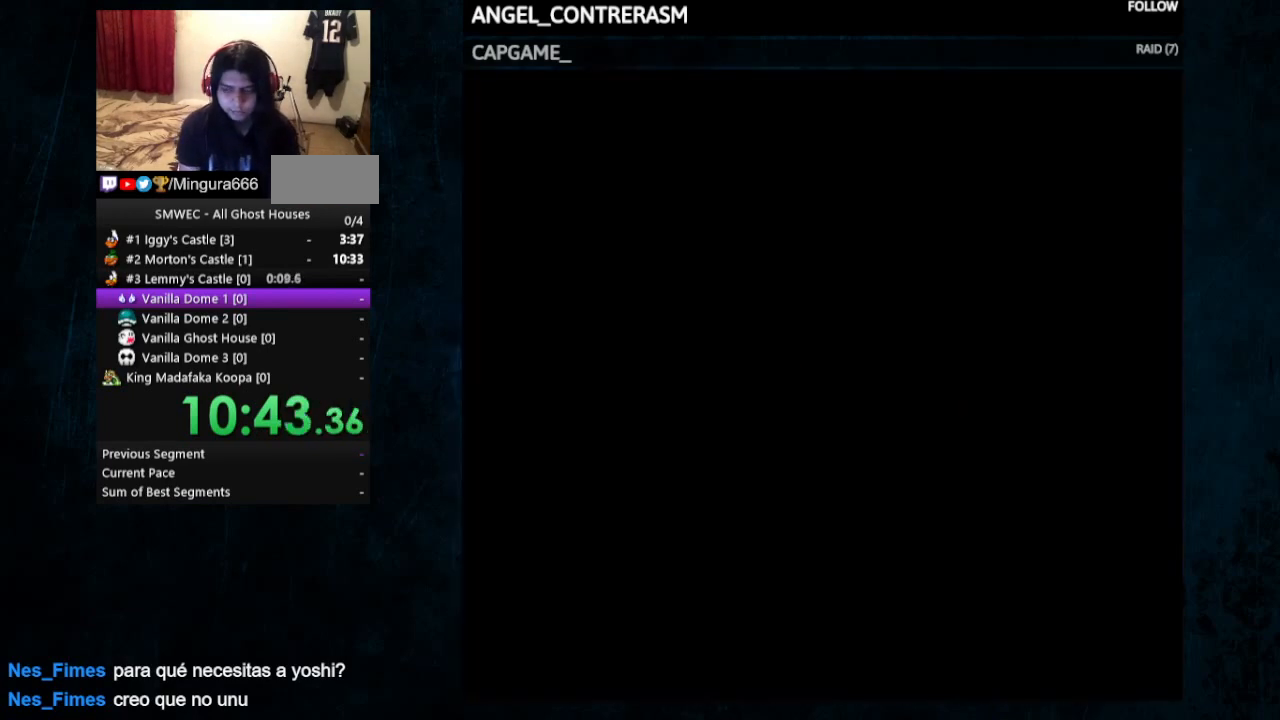
Gameplay with a controller (Nintendo layout); each line is a JSON object with the inputs held at the frame after it (dt_ms = milliseconds from this image to that frame). "events" lists button and stick changes between this image and that frame as [ms after this image, input, new state], when the widget could be followed in between. Not read: L1 L3 R1 R3.
{"dt_ms": 500, "buttons": ["Y", "DPAD_LEFT"], "events": [[200, "X", "up"]]}
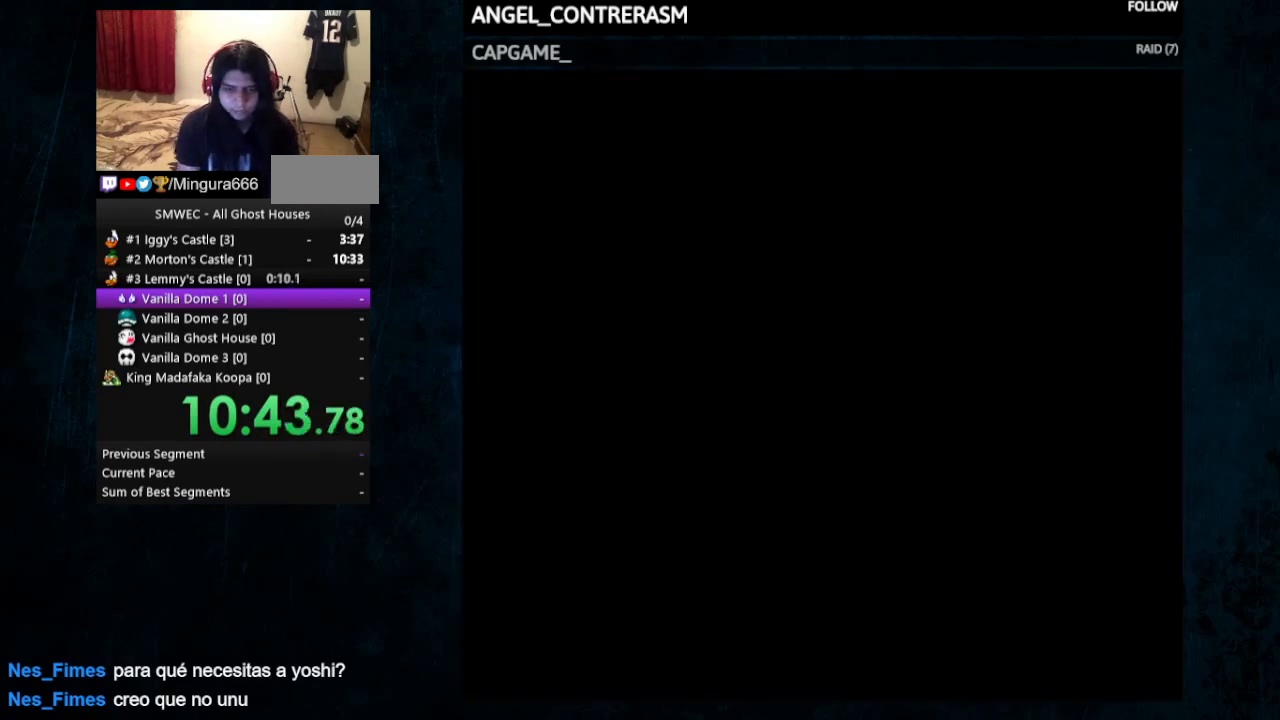
{"dt_ms": 500, "buttons": ["Y", "DPAD_LEFT"], "events": []}
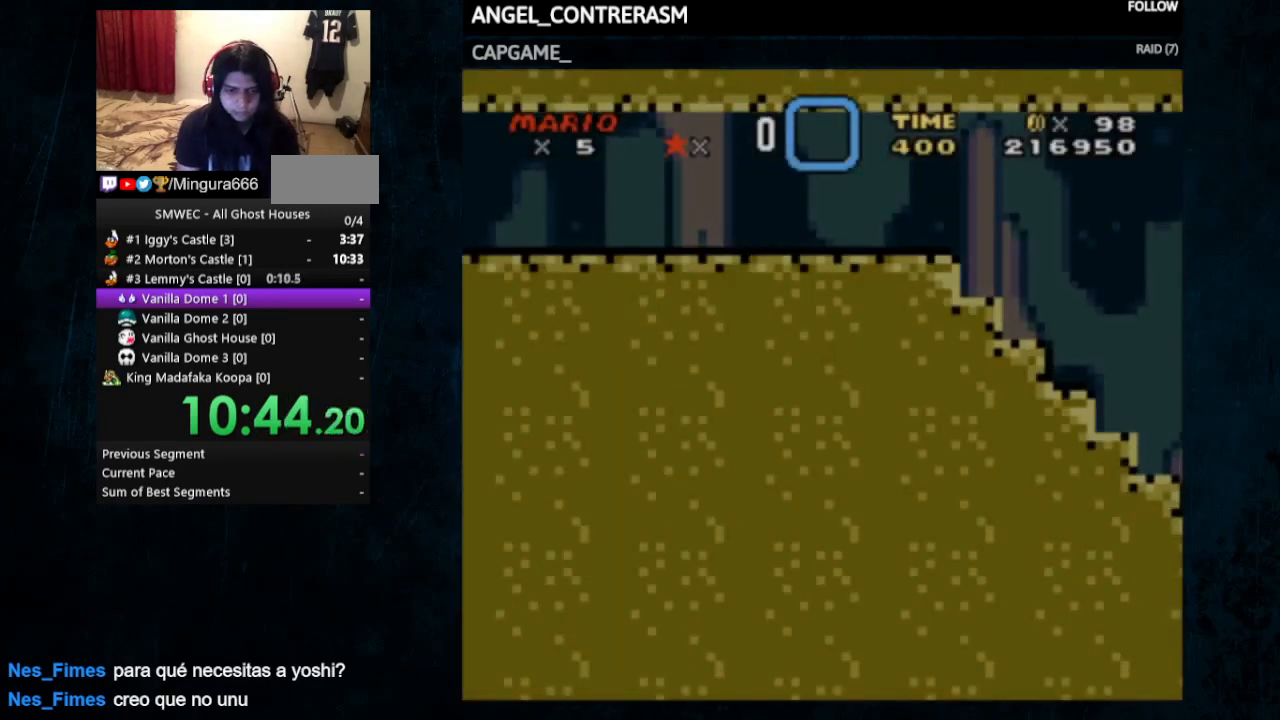
{"dt_ms": 500, "buttons": ["Y", "DPAD_UP", "DPAD_RIGHT"], "events": [[333, "DPAD_UP", "down"], [400, "DPAD_UP", "up"], [433, "DPAD_LEFT", "up"], [433, "DPAD_RIGHT", "down"], [467, "DPAD_UP", "down"]]}
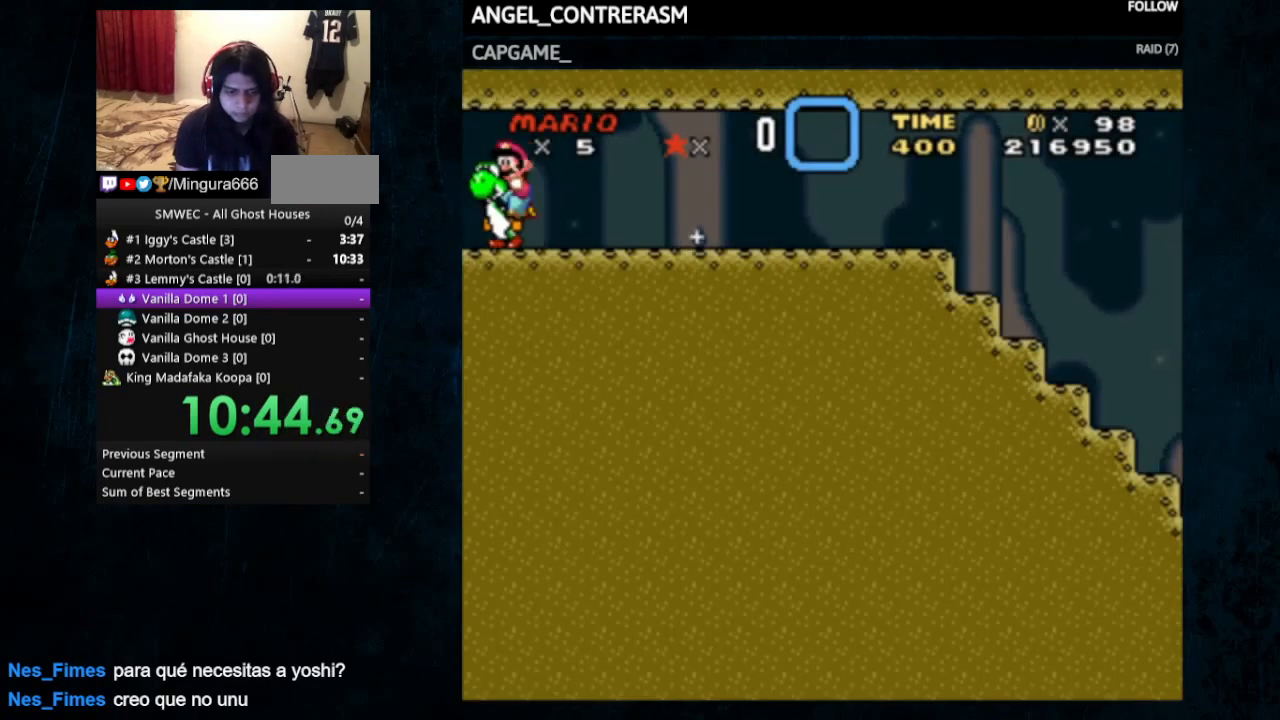
{"dt_ms": 1000, "buttons": ["Y", "DPAD_UP", "DPAD_RIGHT"]}
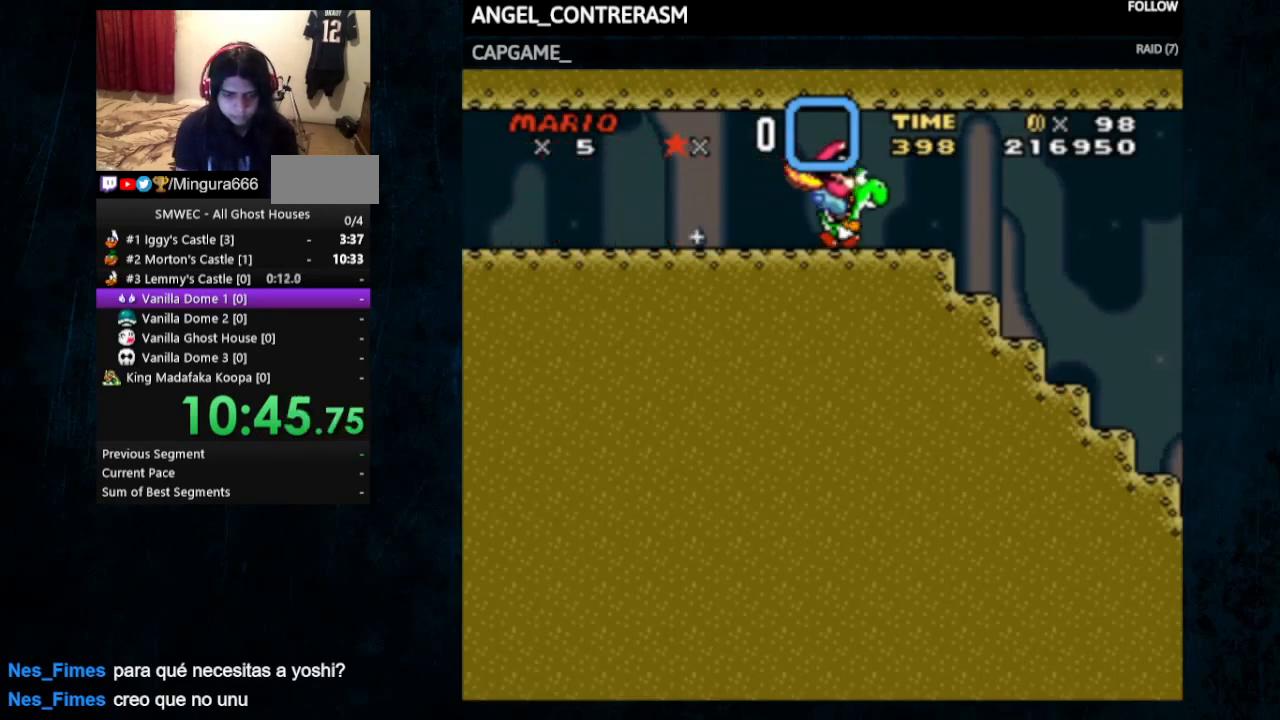
{"dt_ms": 500, "buttons": ["B", "Y", "DPAD_RIGHT"], "events": [[167, "DPAD_UP", "up"], [267, "B", "down"]]}
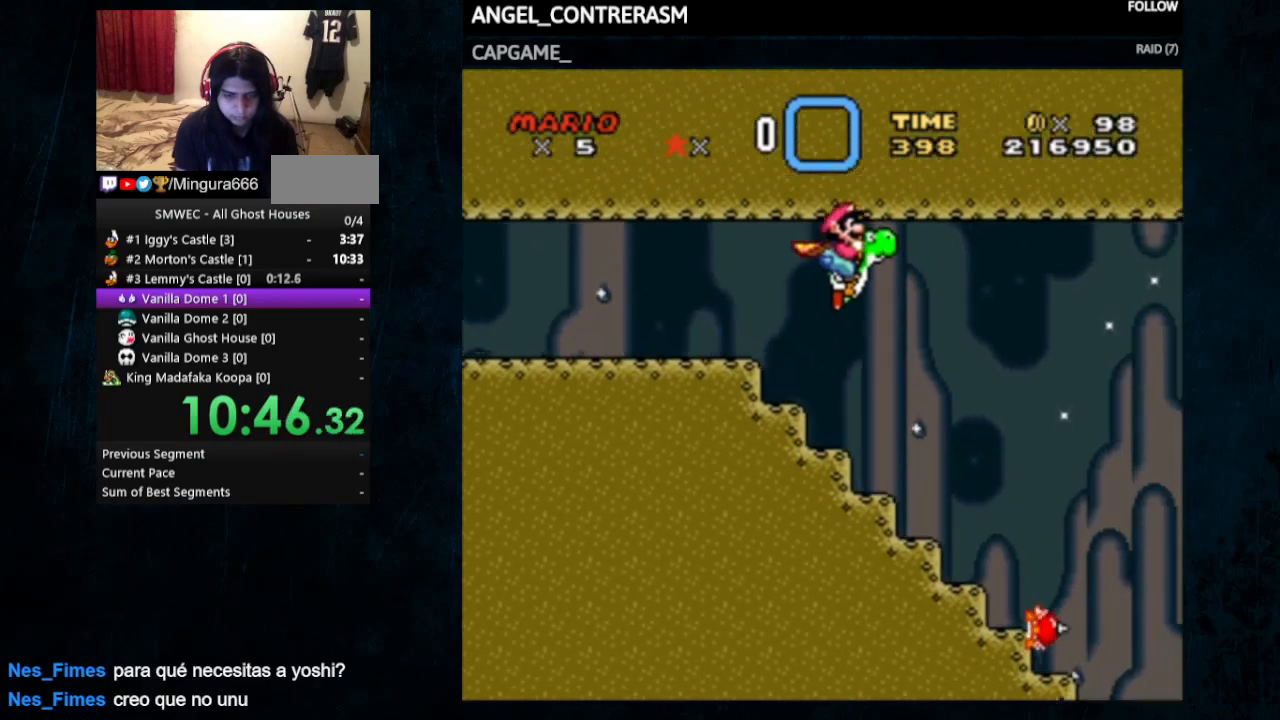
{"dt_ms": 500, "buttons": ["B", "Y", "DPAD_RIGHT"], "events": []}
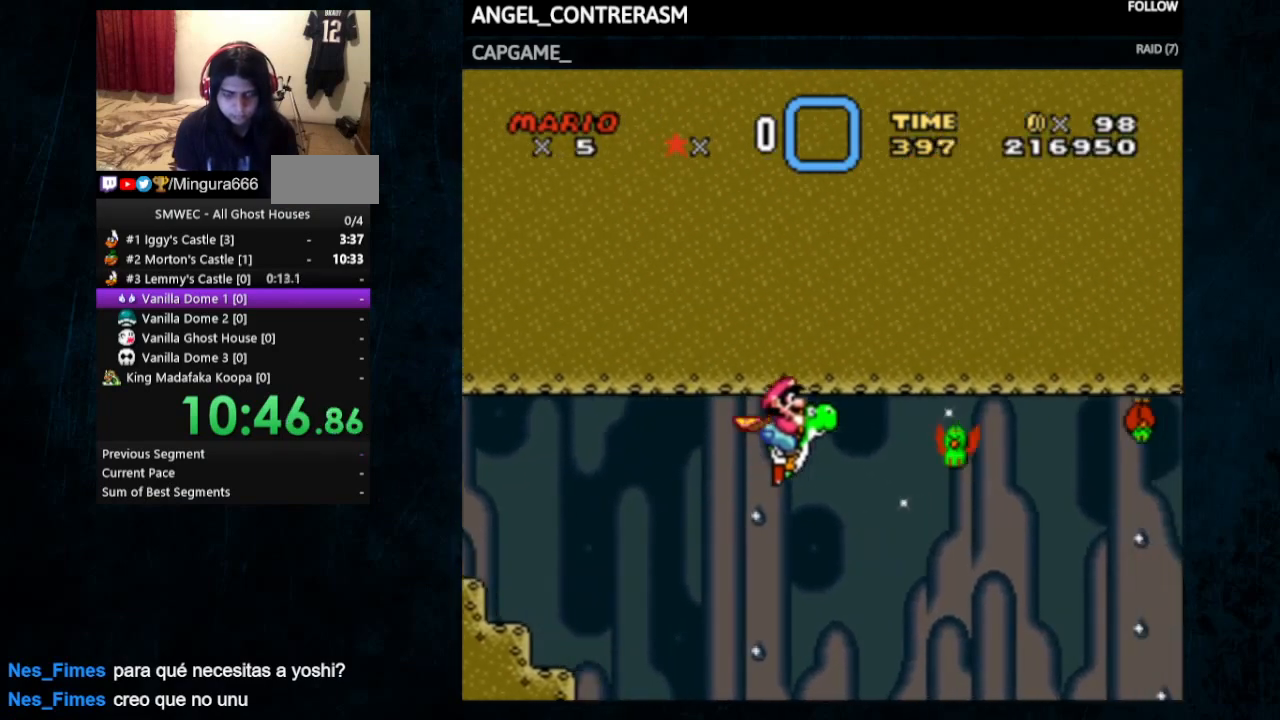
{"dt_ms": 500, "buttons": ["B", "Y", "DPAD_RIGHT"], "events": []}
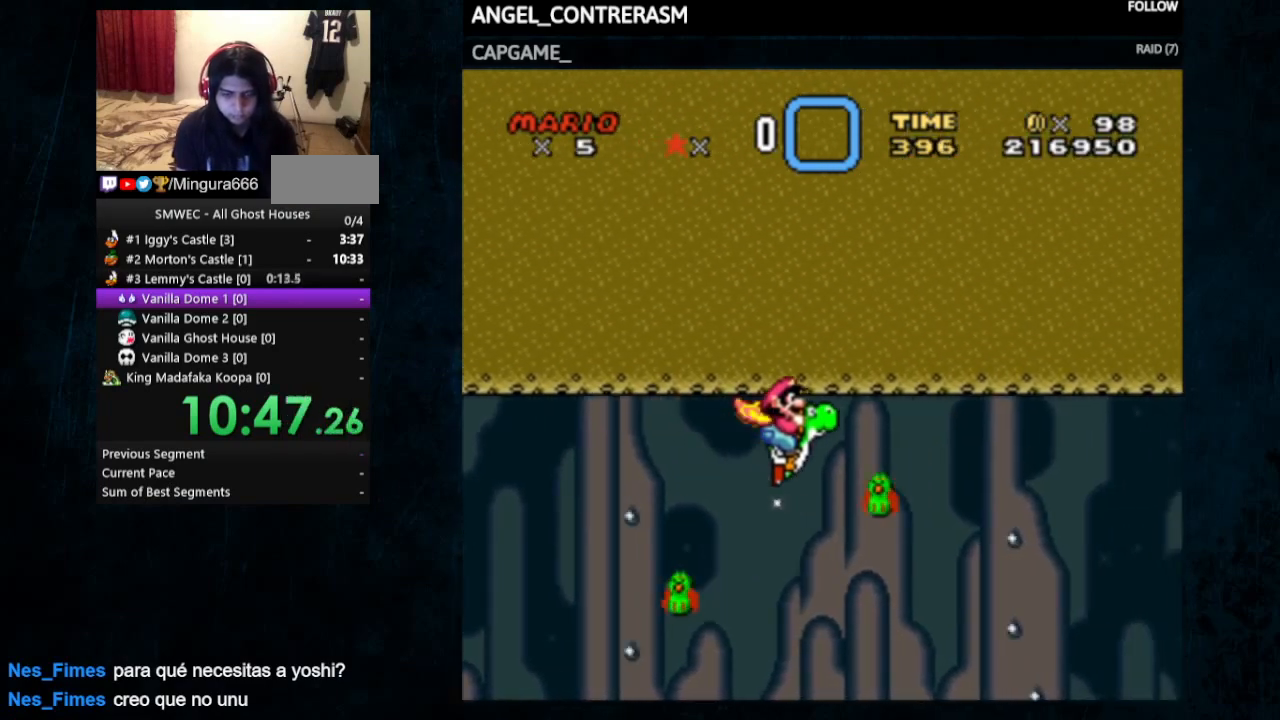
{"dt_ms": 500, "buttons": ["B", "Y", "DPAD_RIGHT"], "events": []}
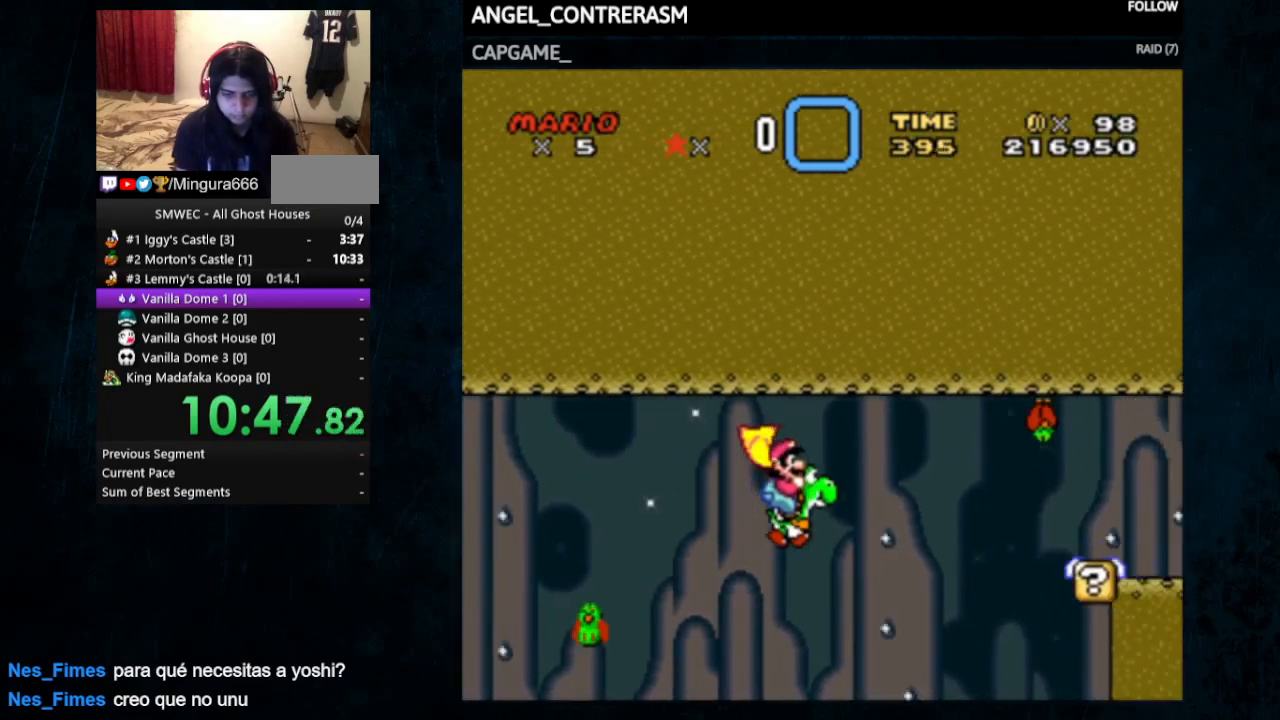
{"dt_ms": 500, "buttons": ["Y", "DPAD_RIGHT"], "events": [[33, "B", "up"]]}
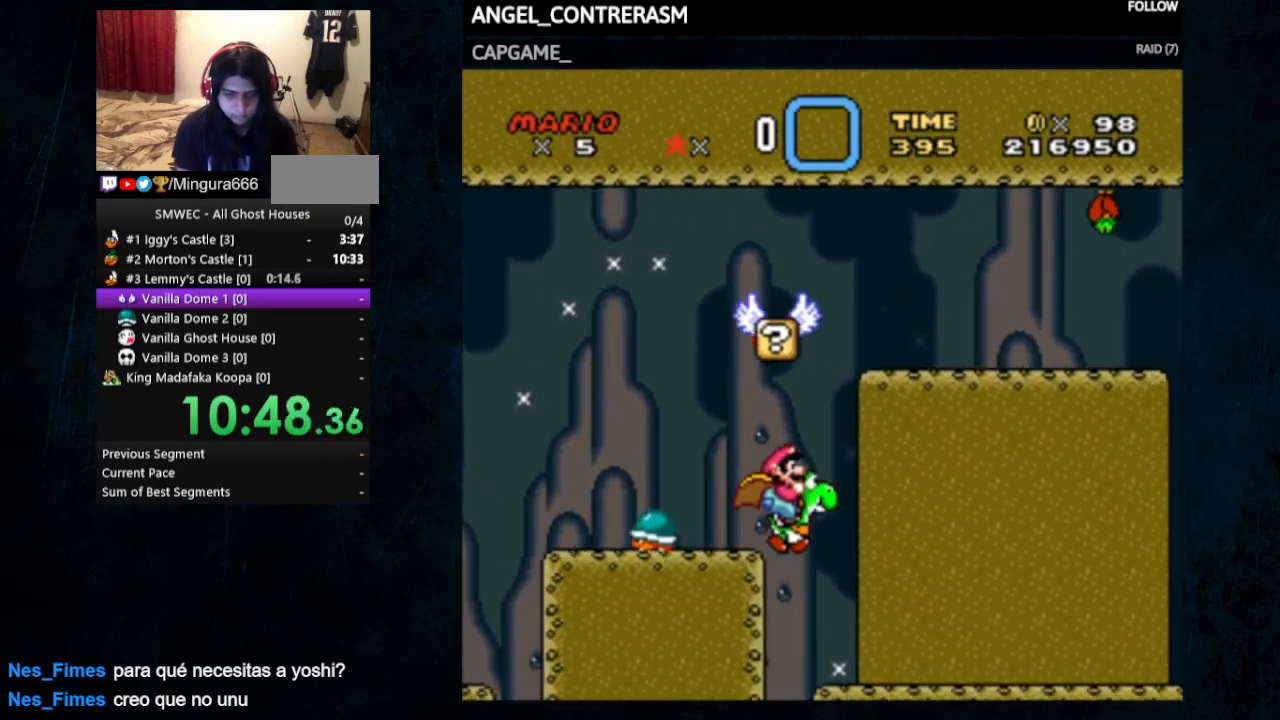
{"dt_ms": 500, "buttons": ["Y", "DPAD_RIGHT"], "events": []}
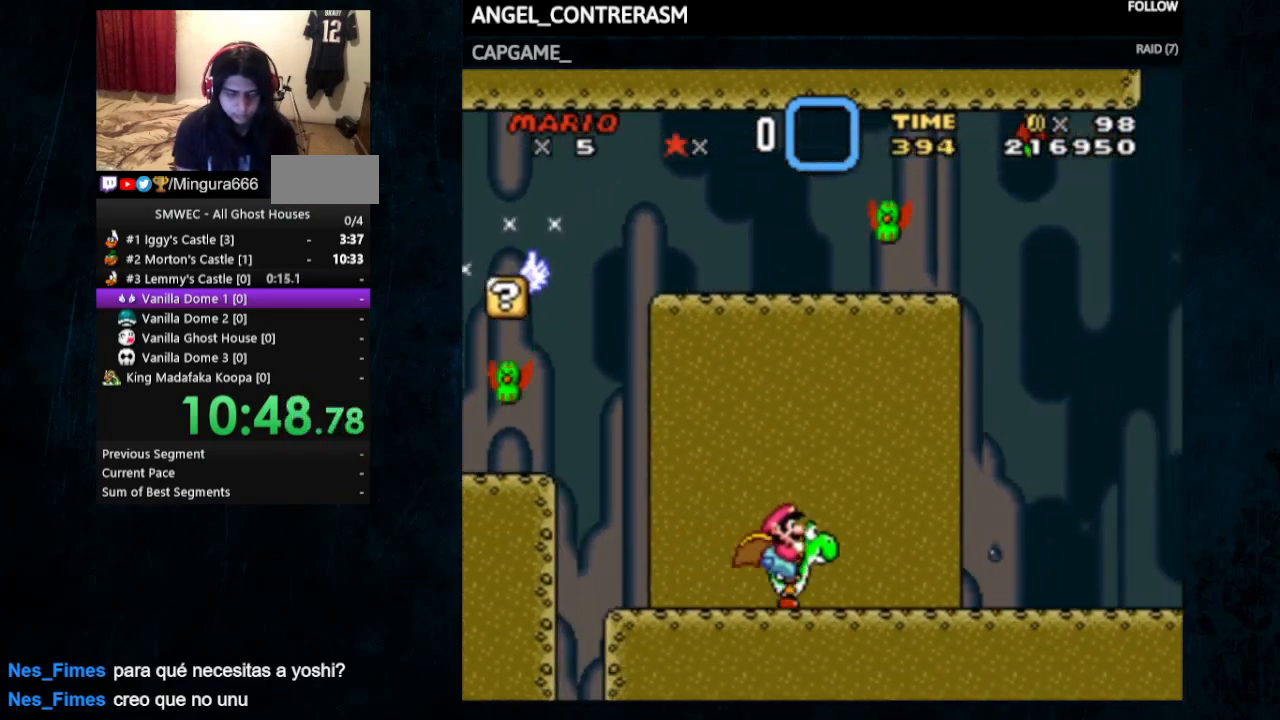
{"dt_ms": 500, "buttons": ["Y", "DPAD_RIGHT"], "events": []}
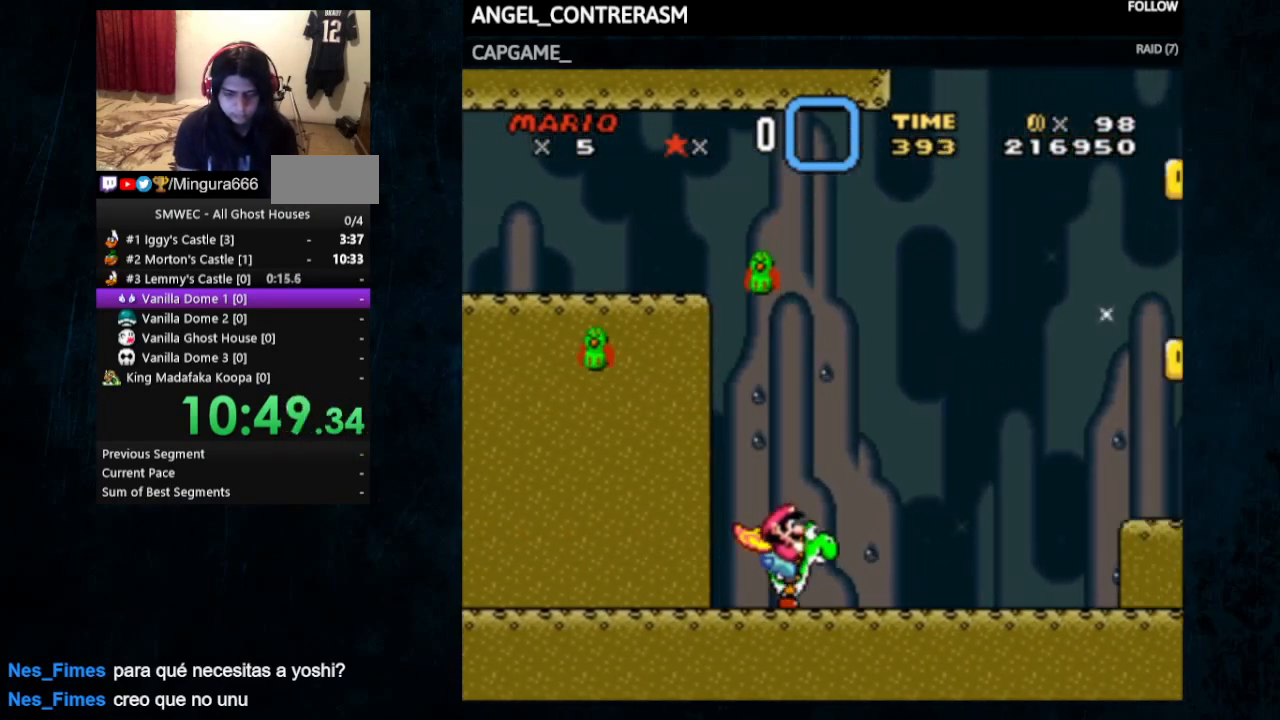
{"dt_ms": 500, "buttons": ["Y", "DPAD_RIGHT"], "events": []}
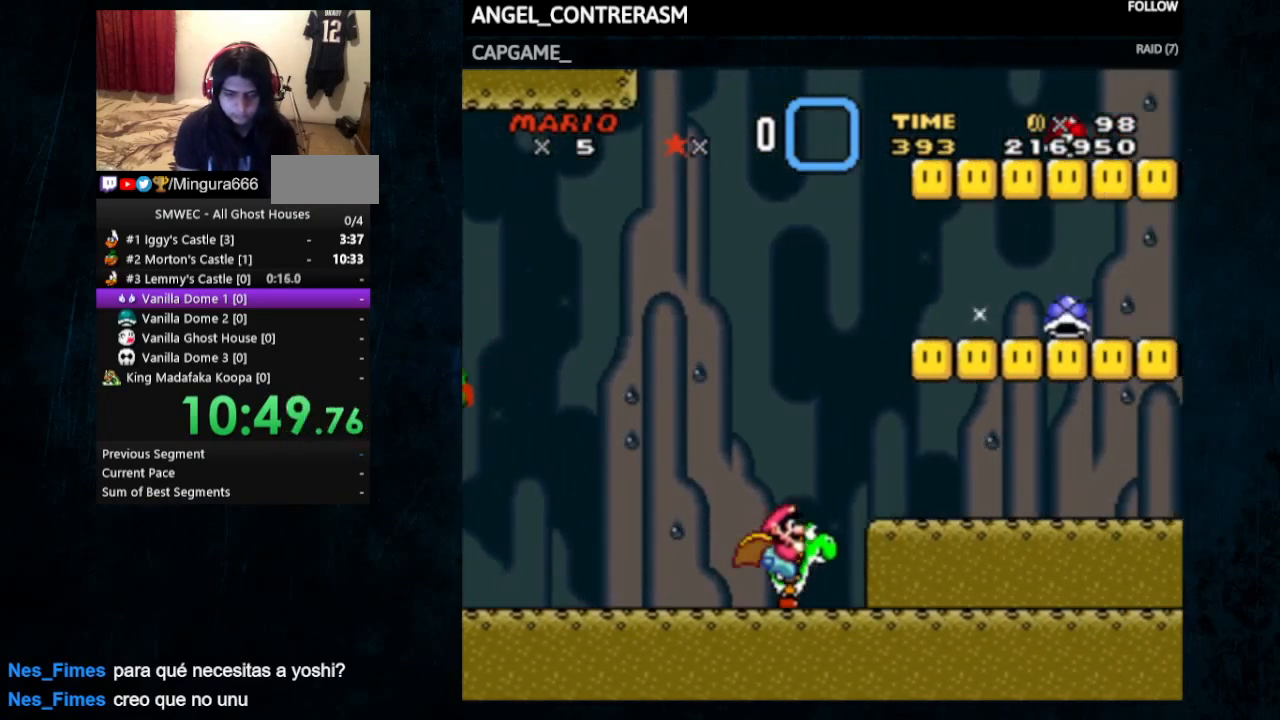
{"dt_ms": 500, "buttons": ["Y", "DPAD_RIGHT"], "events": [[300, "X", "down"], [467, "X", "up"]]}
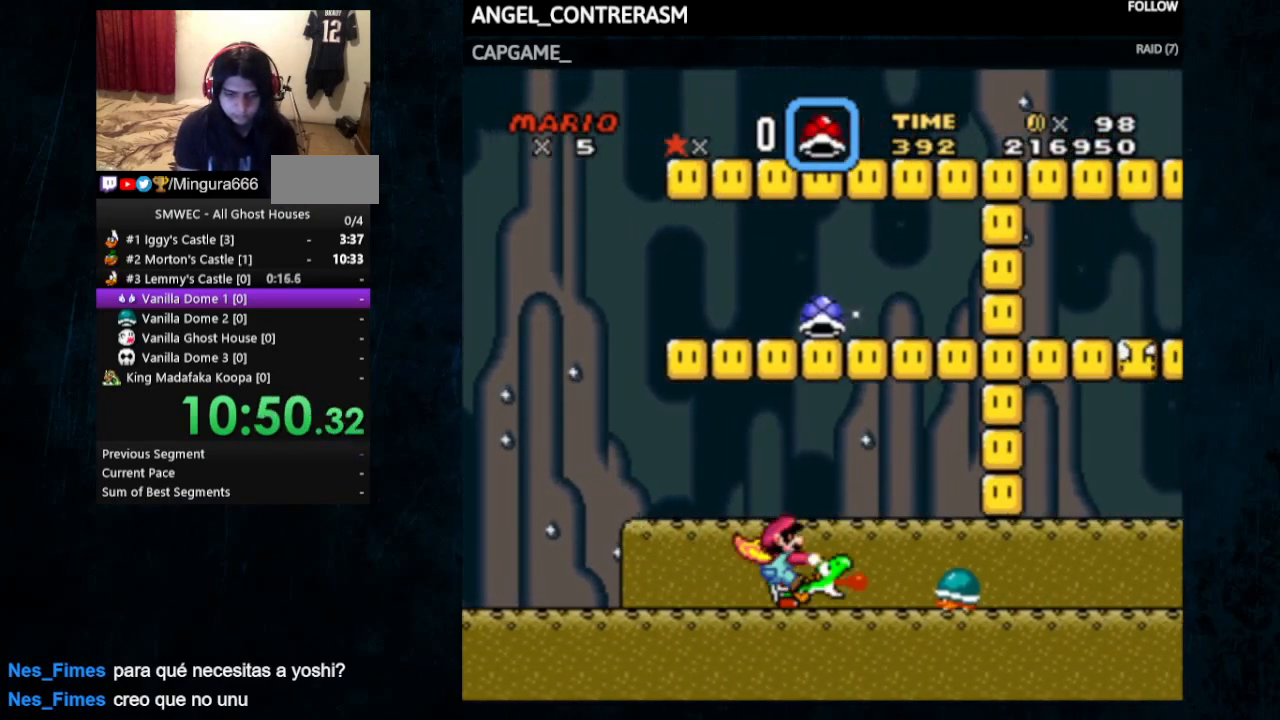
{"dt_ms": 500, "buttons": ["X", "Y", "DPAD_RIGHT"], "events": [[500, "X", "down"]]}
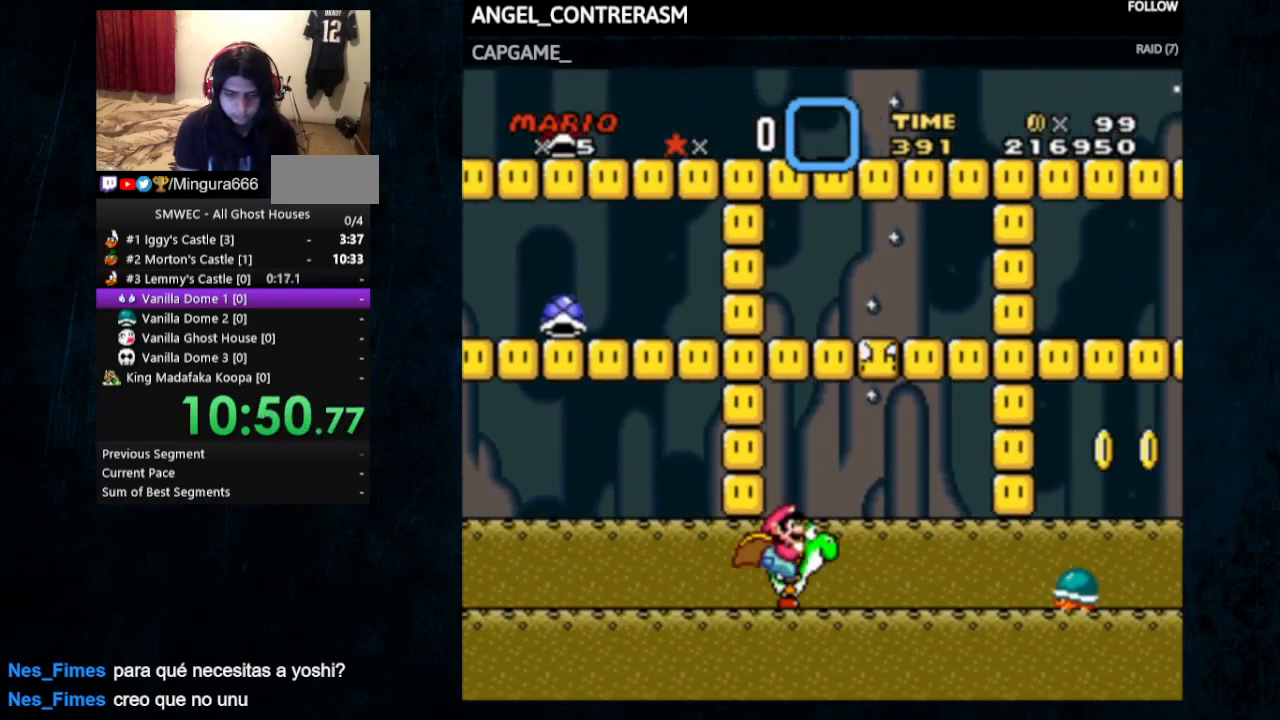
{"dt_ms": 500, "buttons": ["Y", "DPAD_RIGHT"], "events": [[133, "X", "up"]]}
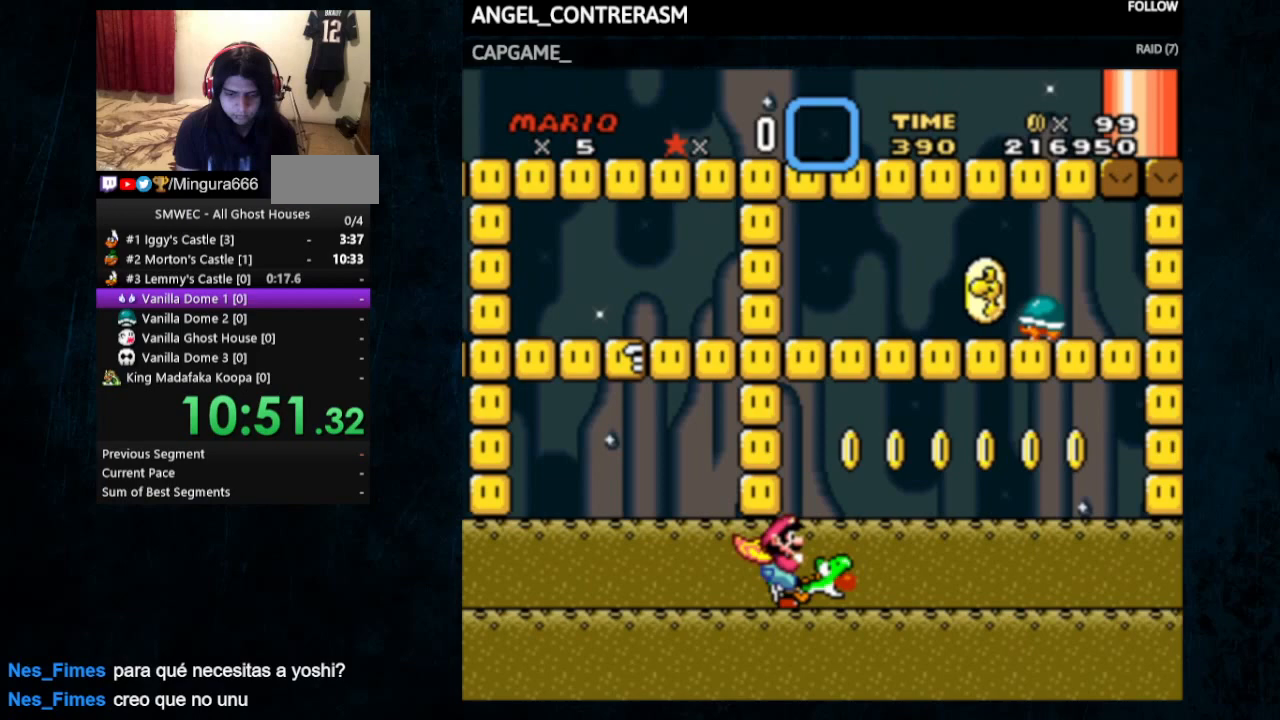
{"dt_ms": 500, "buttons": ["B", "Y", "DPAD_RIGHT"], "events": [[333, "B", "down"]]}
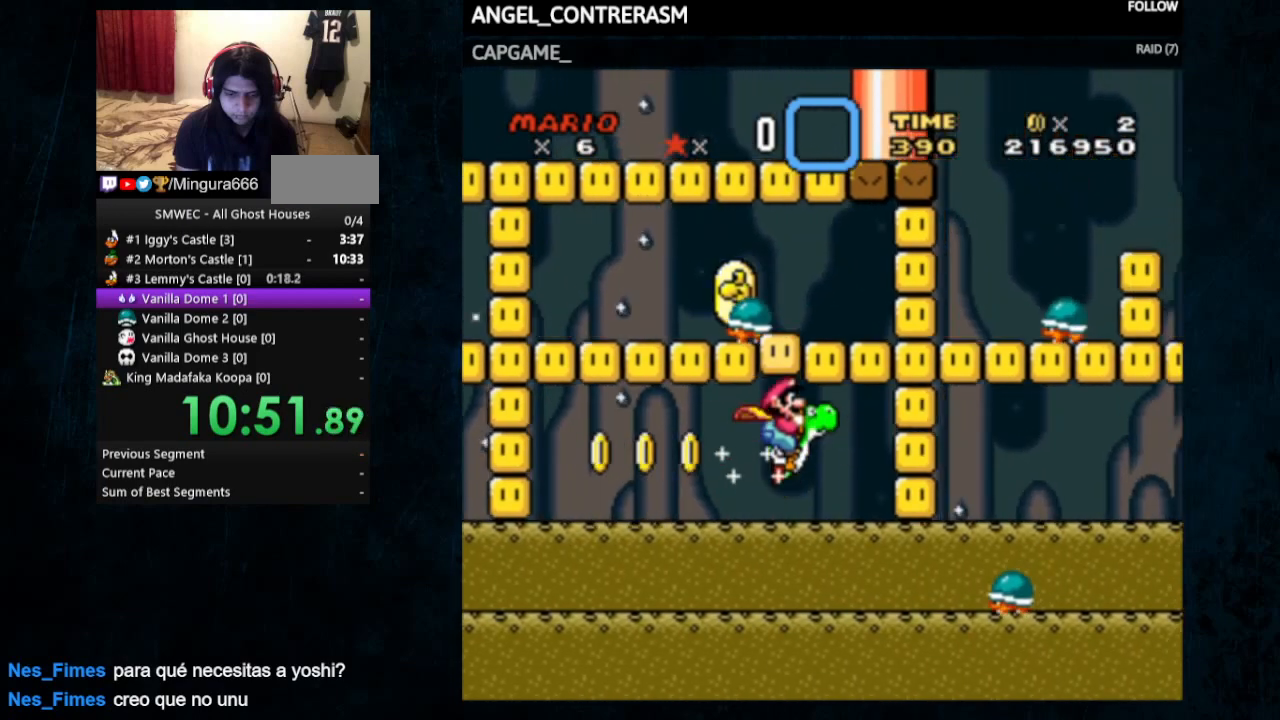
{"dt_ms": 500, "buttons": ["DPAD_RIGHT"], "events": [[400, "B", "up"], [433, "Y", "up"]]}
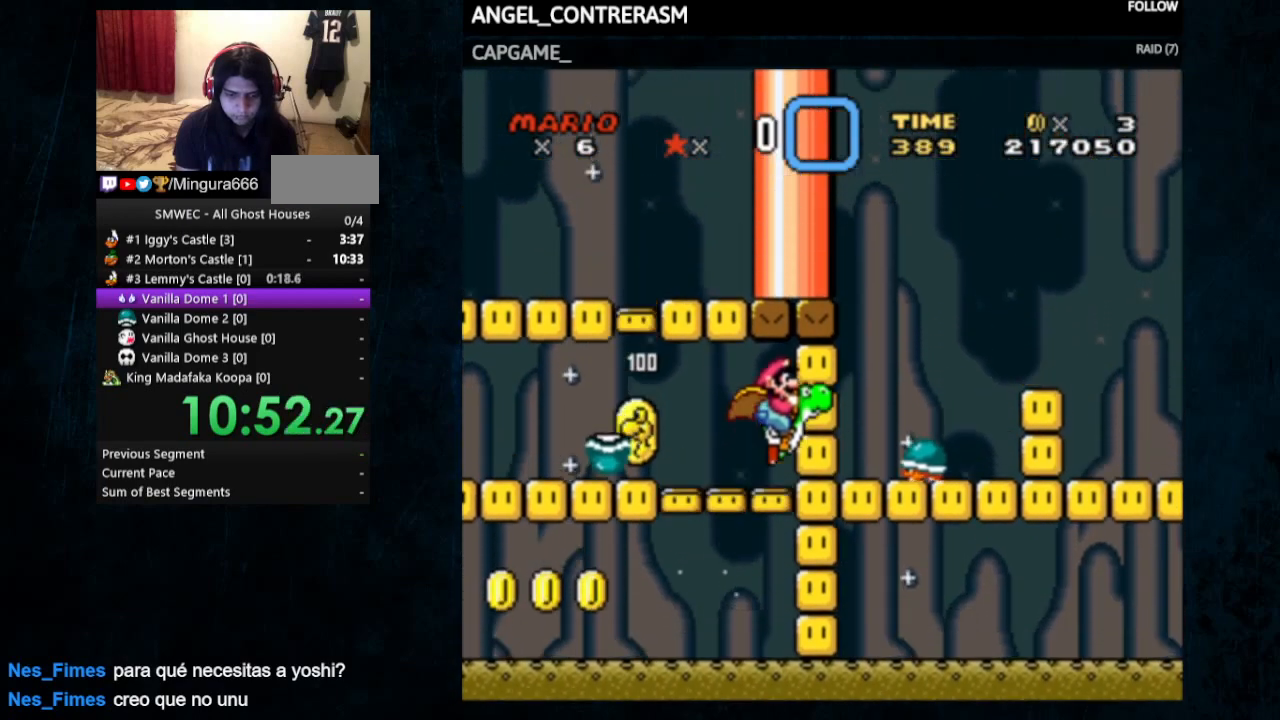
{"dt_ms": 500, "buttons": ["Y"], "events": [[33, "DPAD_RIGHT", "up"], [33, "Y", "down"]]}
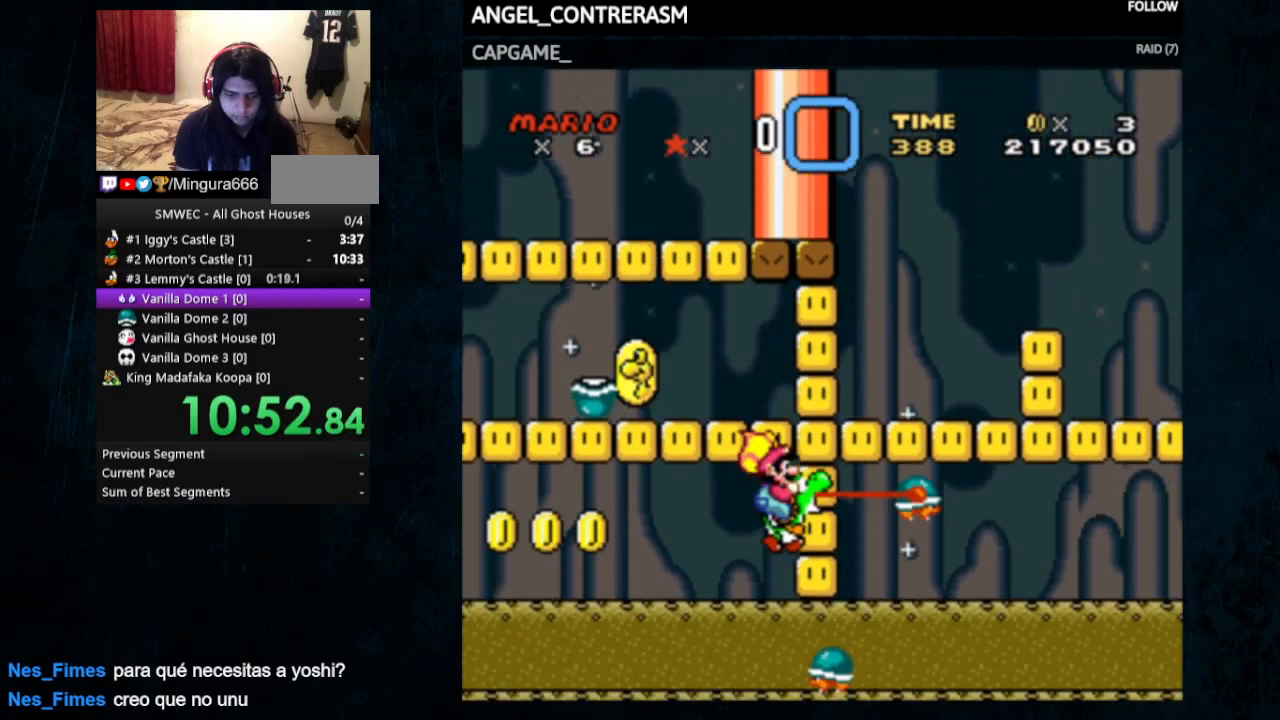
{"dt_ms": 500, "buttons": ["Y", "DPAD_LEFT"], "events": [[167, "A", "down"], [167, "X", "down"], [267, "A", "up"], [267, "DPAD_LEFT", "down"], [267, "X", "up"]]}
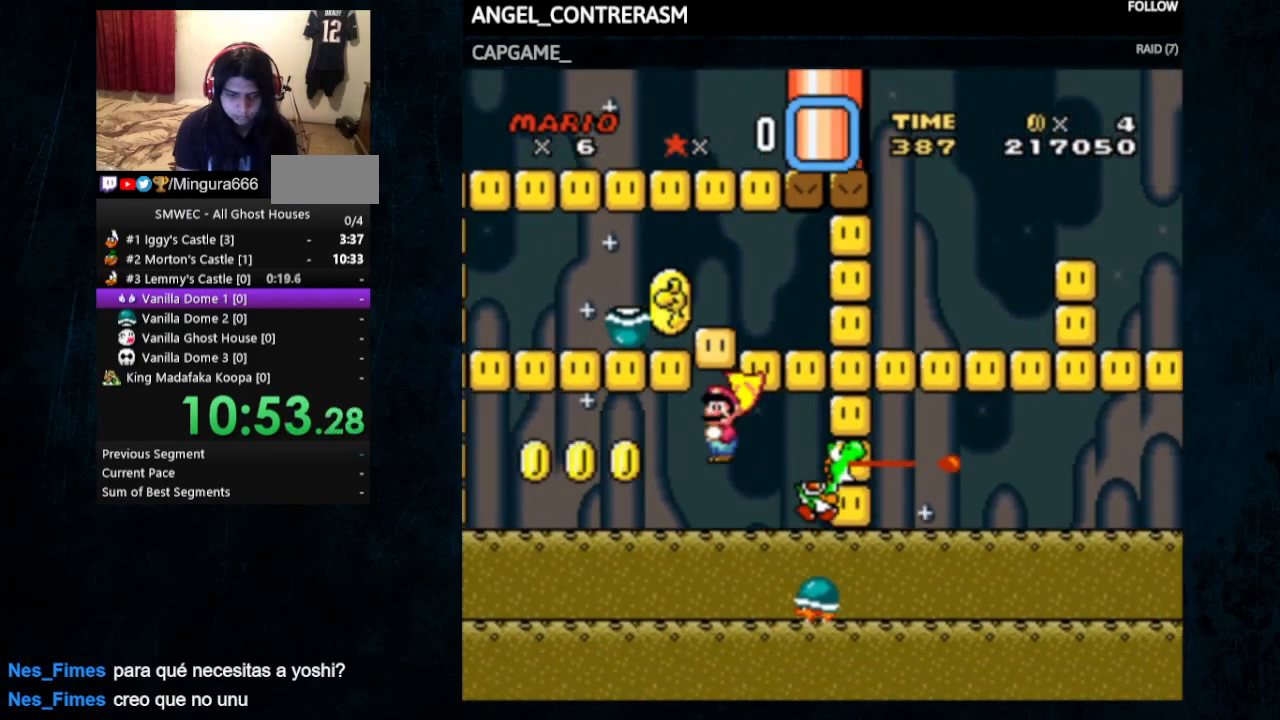
{"dt_ms": 500, "buttons": ["Y", "DPAD_LEFT"], "events": []}
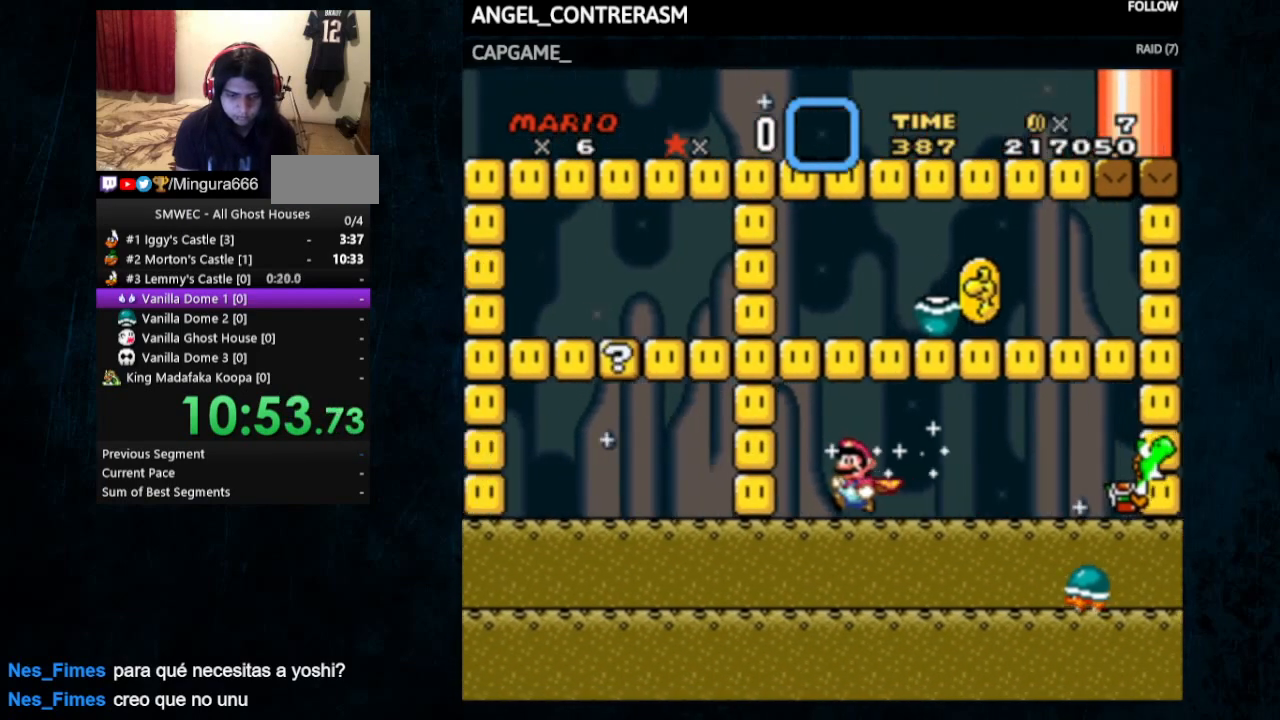
{"dt_ms": 500, "buttons": ["Y"], "events": [[100, "B", "down"], [200, "B", "up"], [200, "DPAD_LEFT", "up"]]}
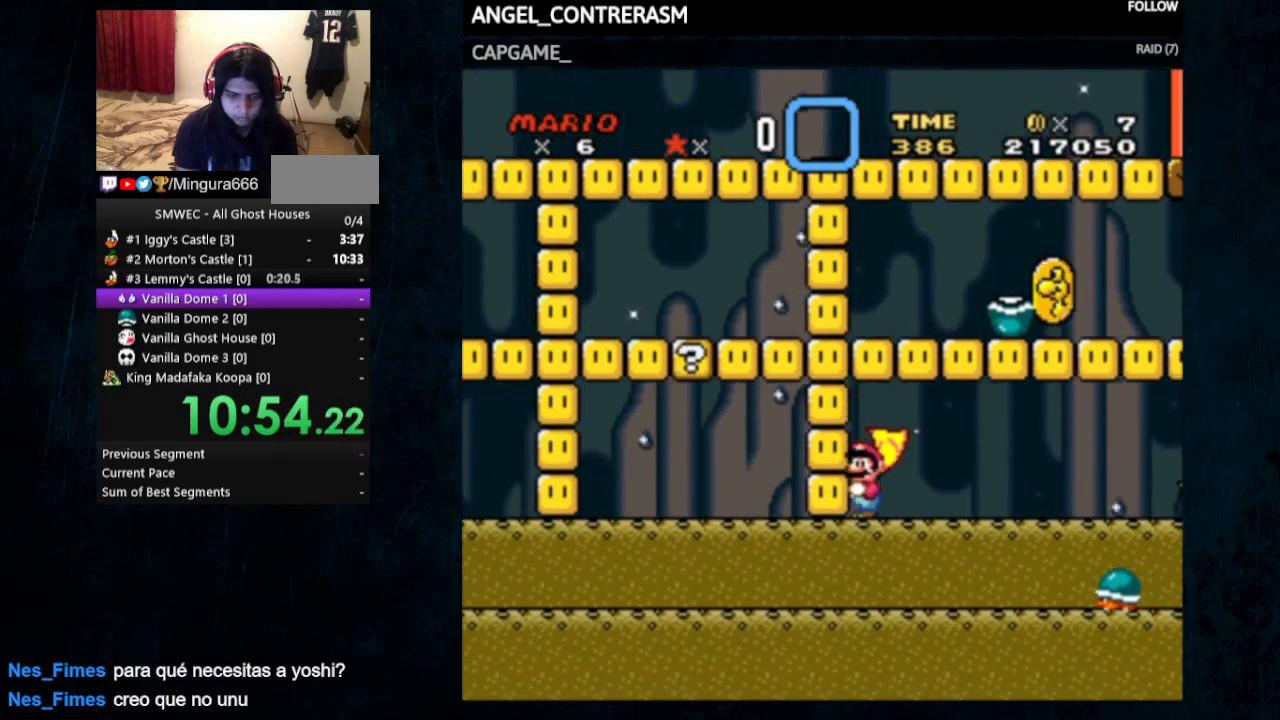
{"dt_ms": 500, "buttons": ["Y", "DPAD_UP", "DPAD_RIGHT"], "events": [[33, "B", "down"], [200, "DPAD_RIGHT", "down"], [200, "DPAD_UP", "down"], [367, "B", "up"]]}
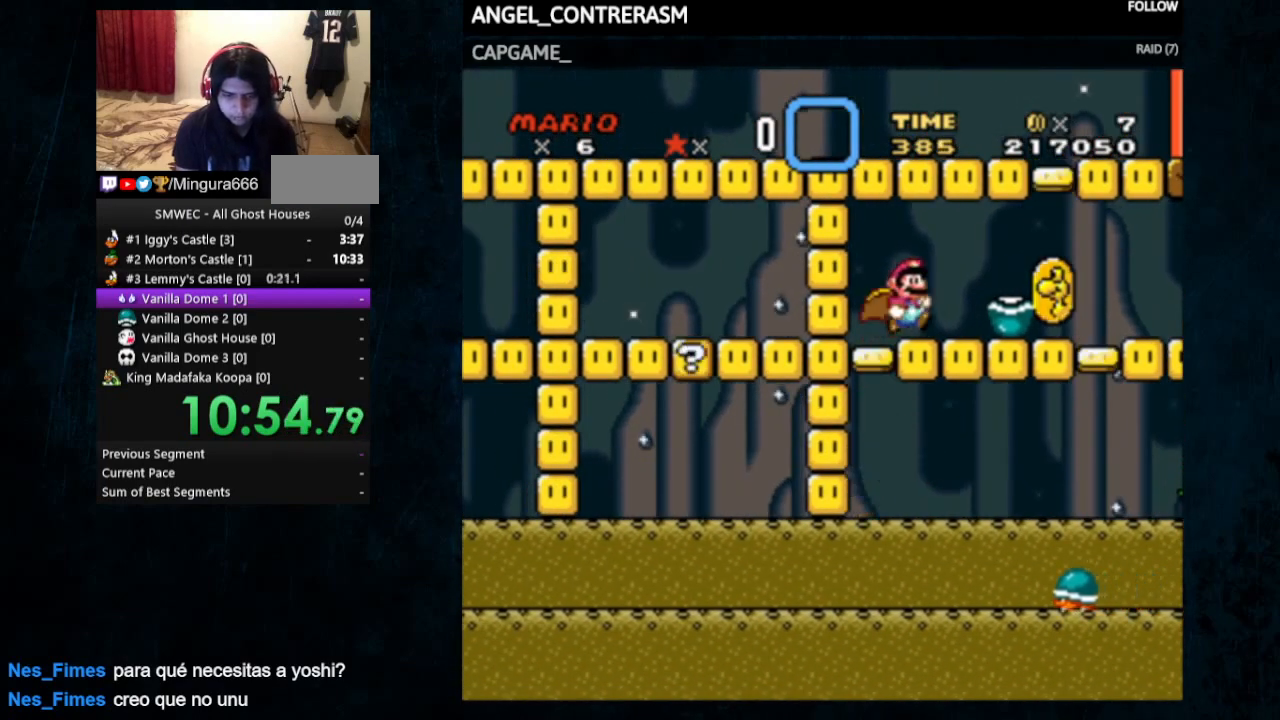
{"dt_ms": 500, "buttons": ["Y", "DPAD_LEFT"], "events": [[133, "DPAD_RIGHT", "up"], [167, "DPAD_LEFT", "down"], [167, "DPAD_UP", "up"]]}
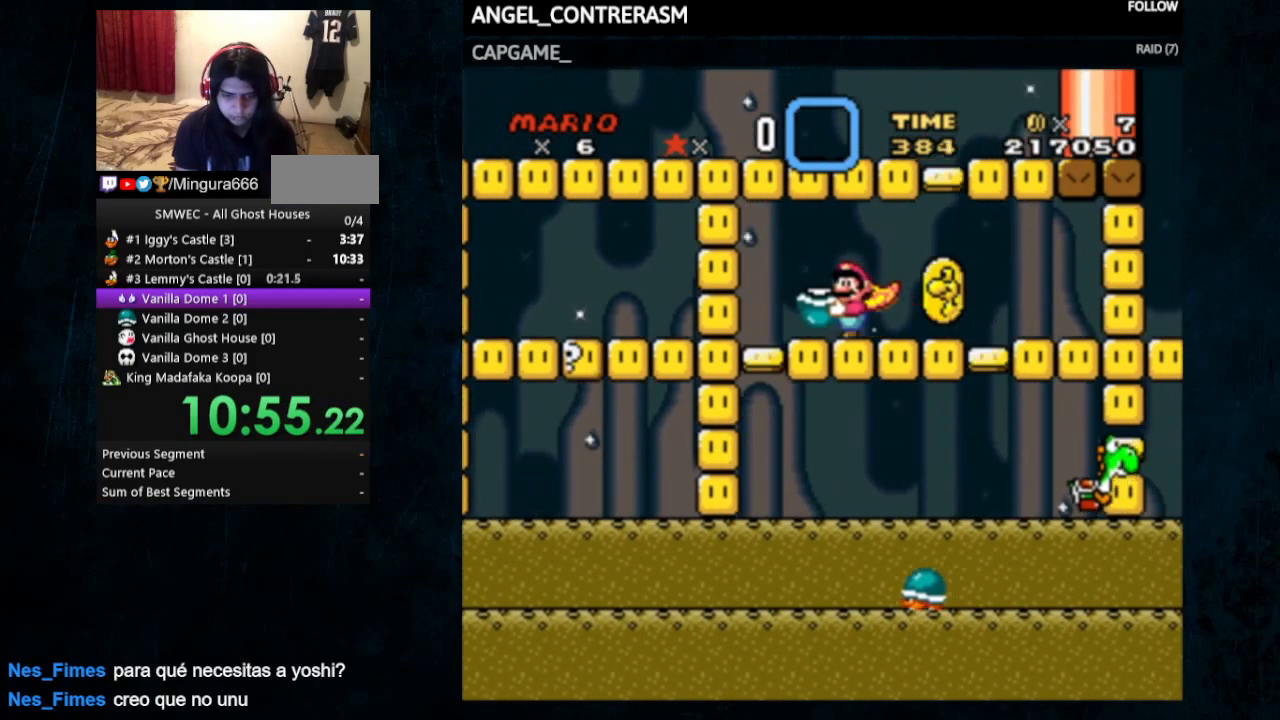
{"dt_ms": 500, "buttons": ["Y", "DPAD_RIGHT"], "events": [[233, "DPAD_UP", "down"], [267, "DPAD_LEFT", "up"], [300, "DPAD_RIGHT", "down"], [367, "DPAD_UP", "up"]]}
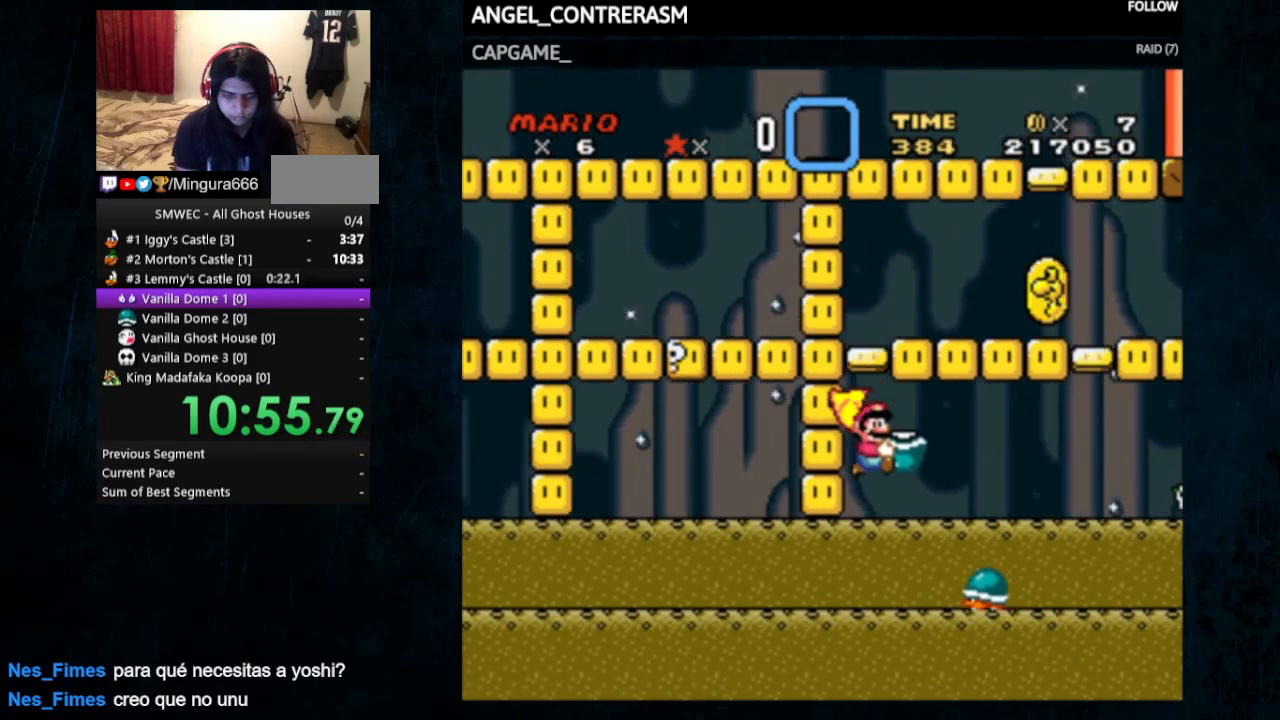
{"dt_ms": 500, "buttons": ["Y", "DPAD_LEFT"], "events": [[267, "DPAD_UP", "down"], [300, "DPAD_RIGHT", "up"], [333, "DPAD_LEFT", "down"], [333, "DPAD_UP", "up"]]}
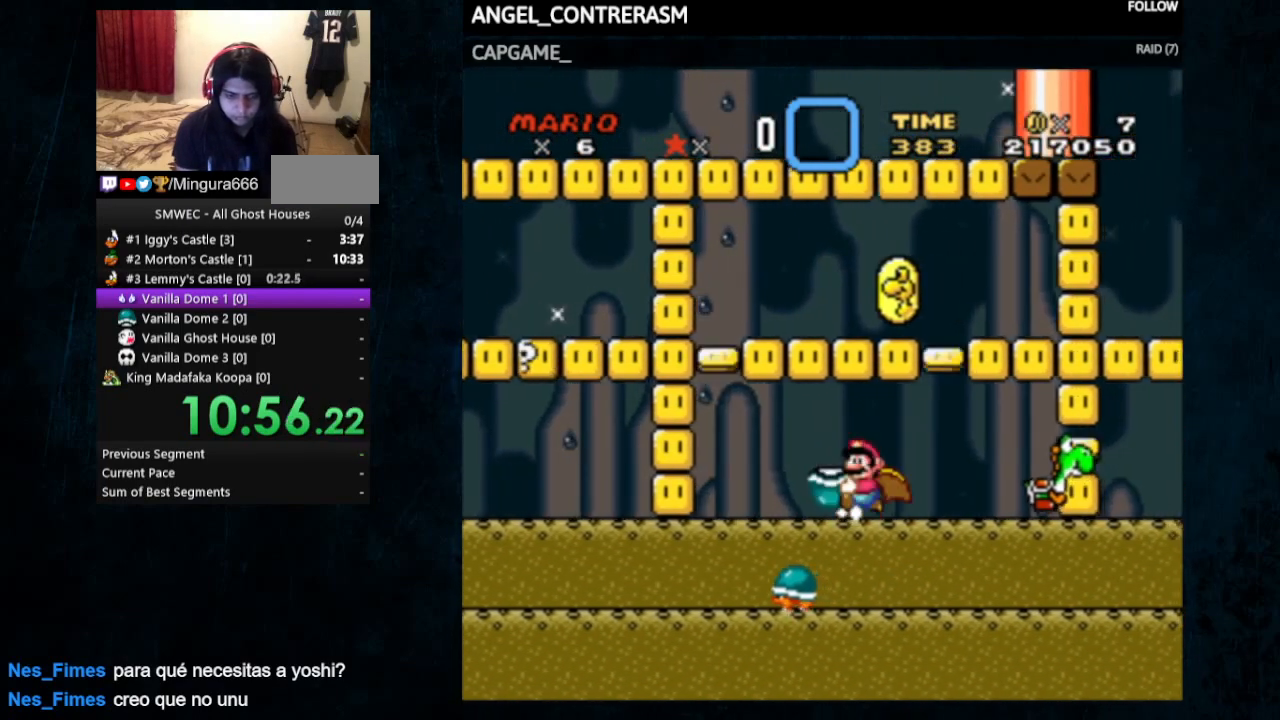
{"dt_ms": 500, "buttons": ["Y", "DPAD_RIGHT"], "events": [[67, "DPAD_DOWN", "down"], [67, "DPAD_LEFT", "up"], [167, "Y", "up"], [267, "DPAD_DOWN", "up"], [300, "Y", "down"], [400, "DPAD_RIGHT", "down"], [433, "DPAD_UP", "down"], [467, "DPAD_UP", "up"]]}
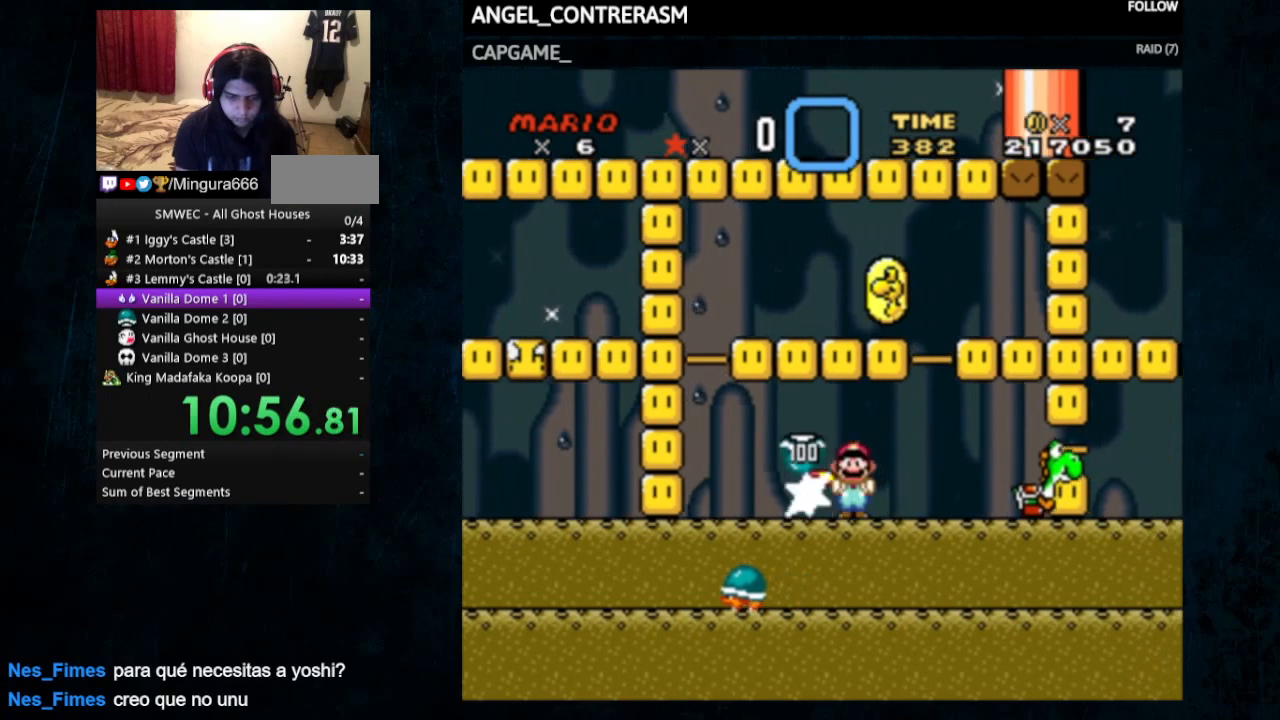
{"dt_ms": 500, "buttons": ["Y"], "events": [[33, "DPAD_RIGHT", "up"], [267, "DPAD_LEFT", "down"], [333, "DPAD_LEFT", "up"]]}
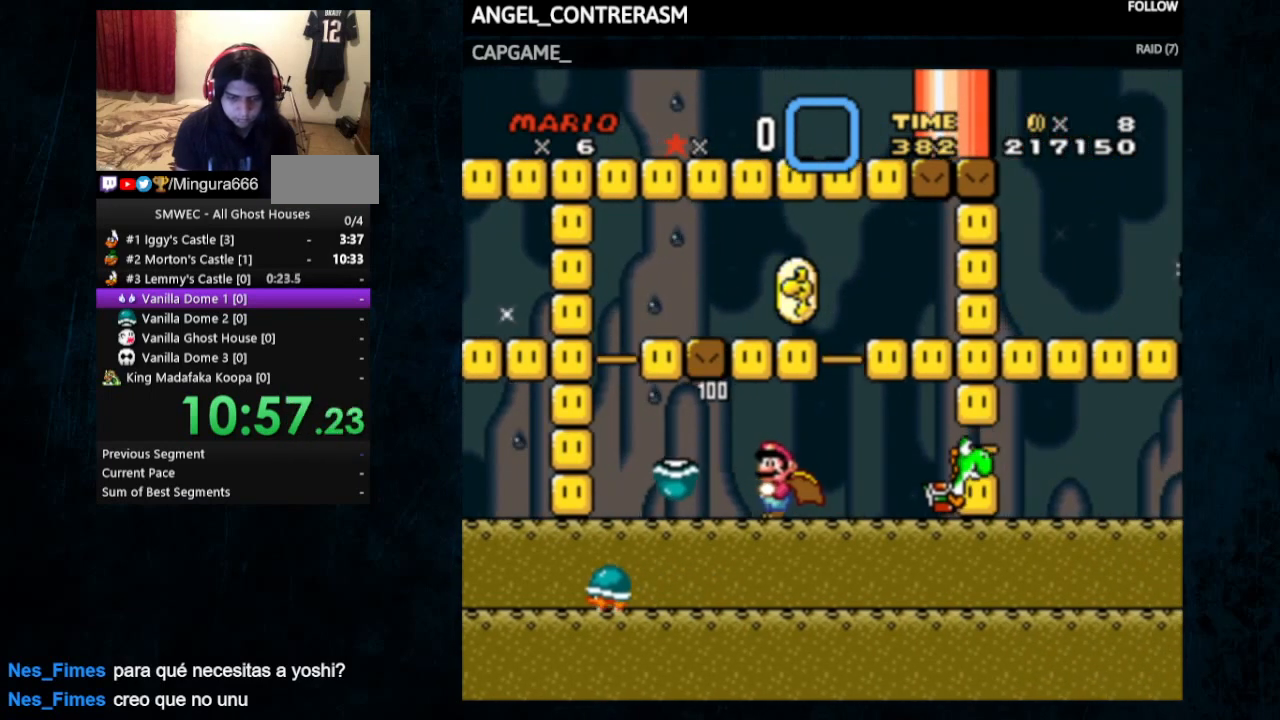
{"dt_ms": 500, "buttons": ["Y", "DPAD_LEFT"], "events": [[67, "DPAD_LEFT", "down"]]}